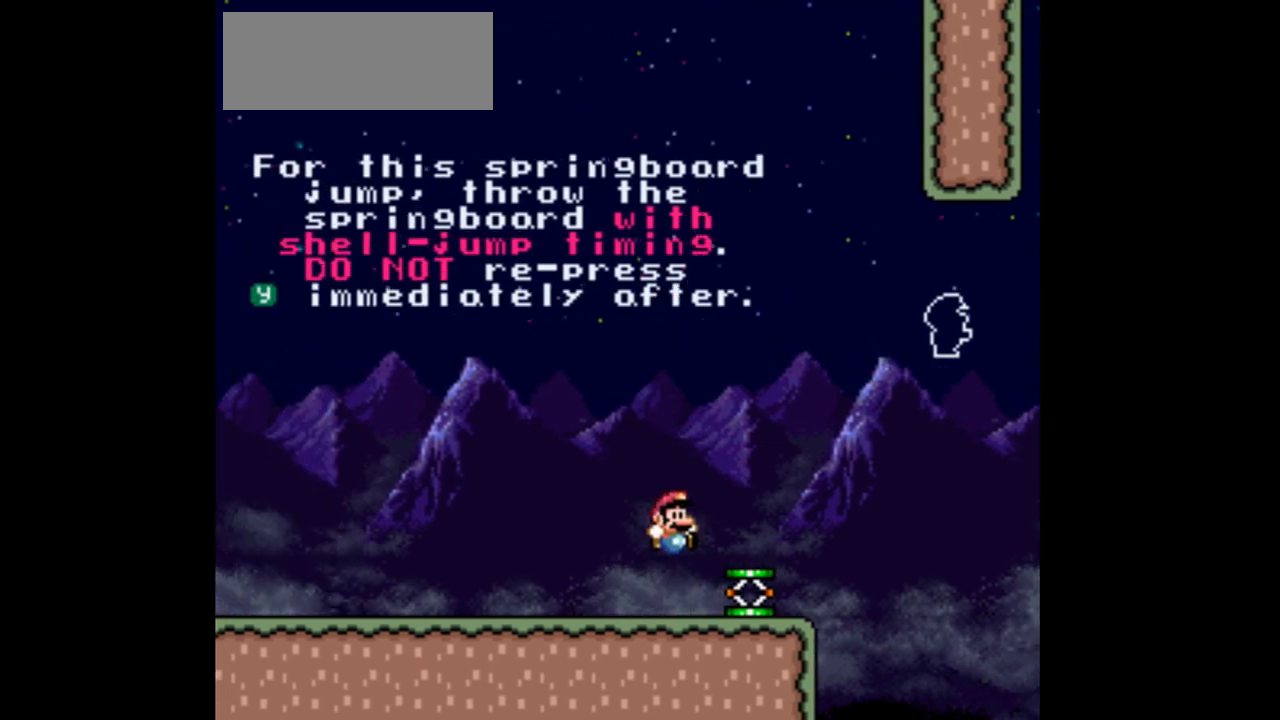
Gameplay with a controller (Nintendo layout); each line is a JSON object with the inputs held at the frame after it (dt_ms = milliseconds from this image to that frame). "events" lists button and stick changes between this image and that frame as [ms after this image, input, new state], when the widget could be followed in between. Not read: L3 R3.
{"dt_ms": 500, "buttons": ["Y", "DPAD_LEFT"], "events": [[233, "DPAD_RIGHT", "up"], [367, "DPAD_LEFT", "down"]]}
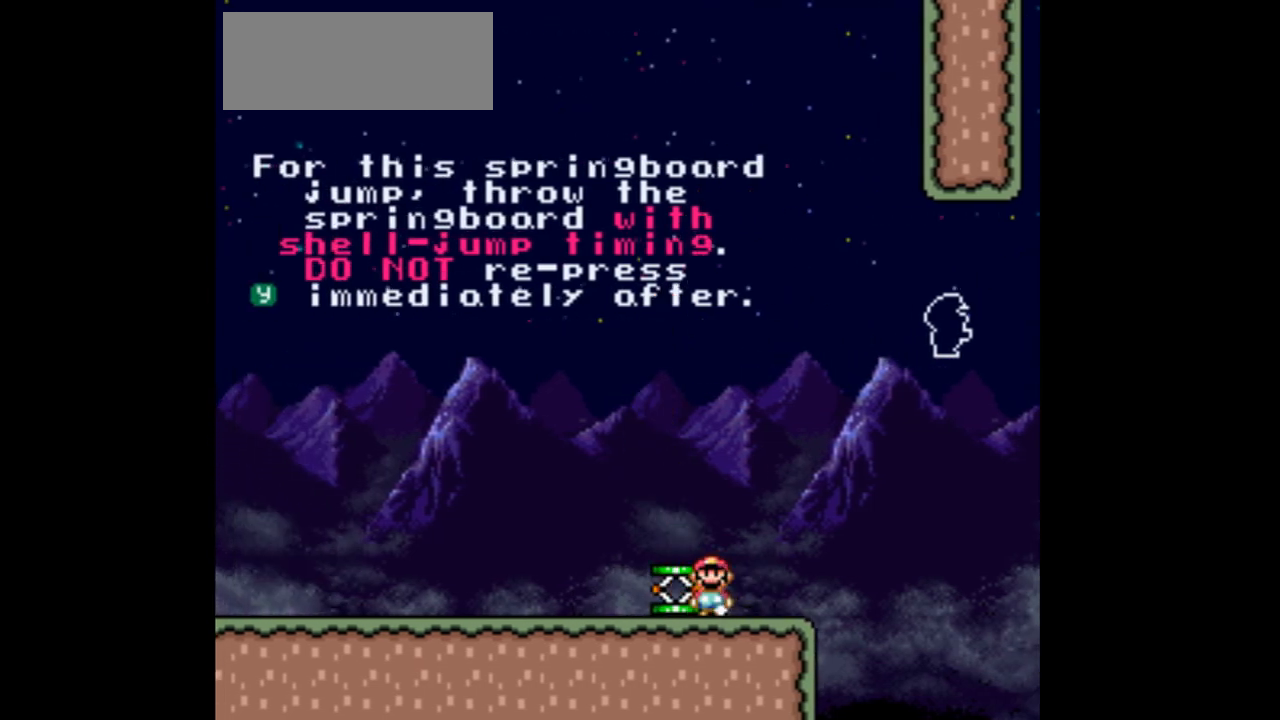
{"dt_ms": 500, "buttons": ["Y", "DPAD_LEFT"], "events": []}
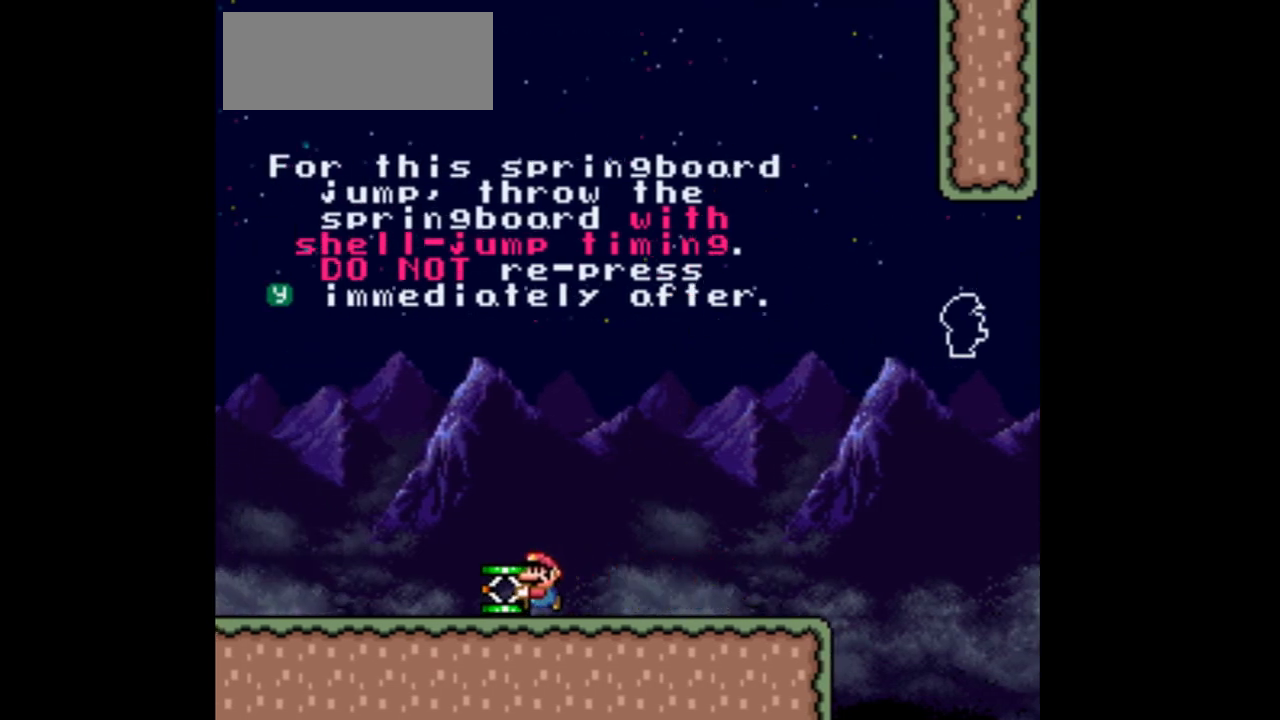
{"dt_ms": 500, "buttons": ["Y"], "events": [[467, "DPAD_LEFT", "up"]]}
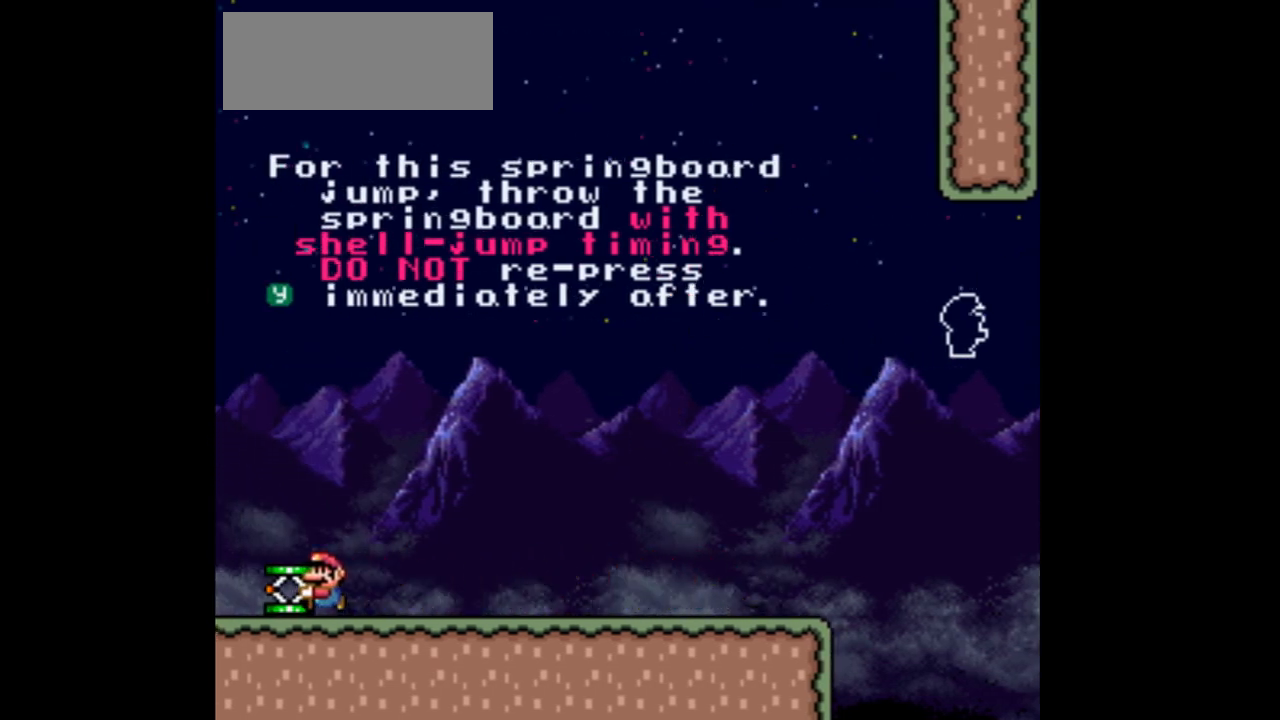
{"dt_ms": 500, "buttons": ["Y", "DPAD_RIGHT"], "events": [[133, "DPAD_RIGHT", "down"]]}
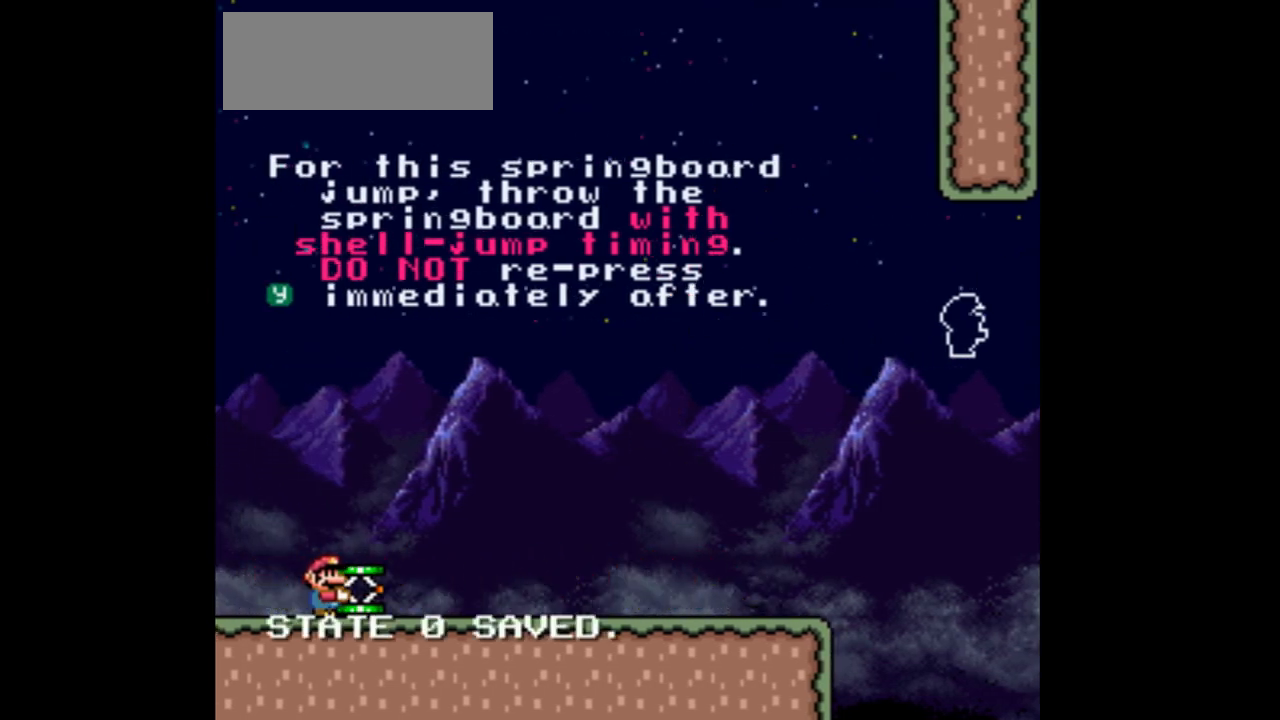
{"dt_ms": 500, "buttons": ["Y", "DPAD_RIGHT"], "events": []}
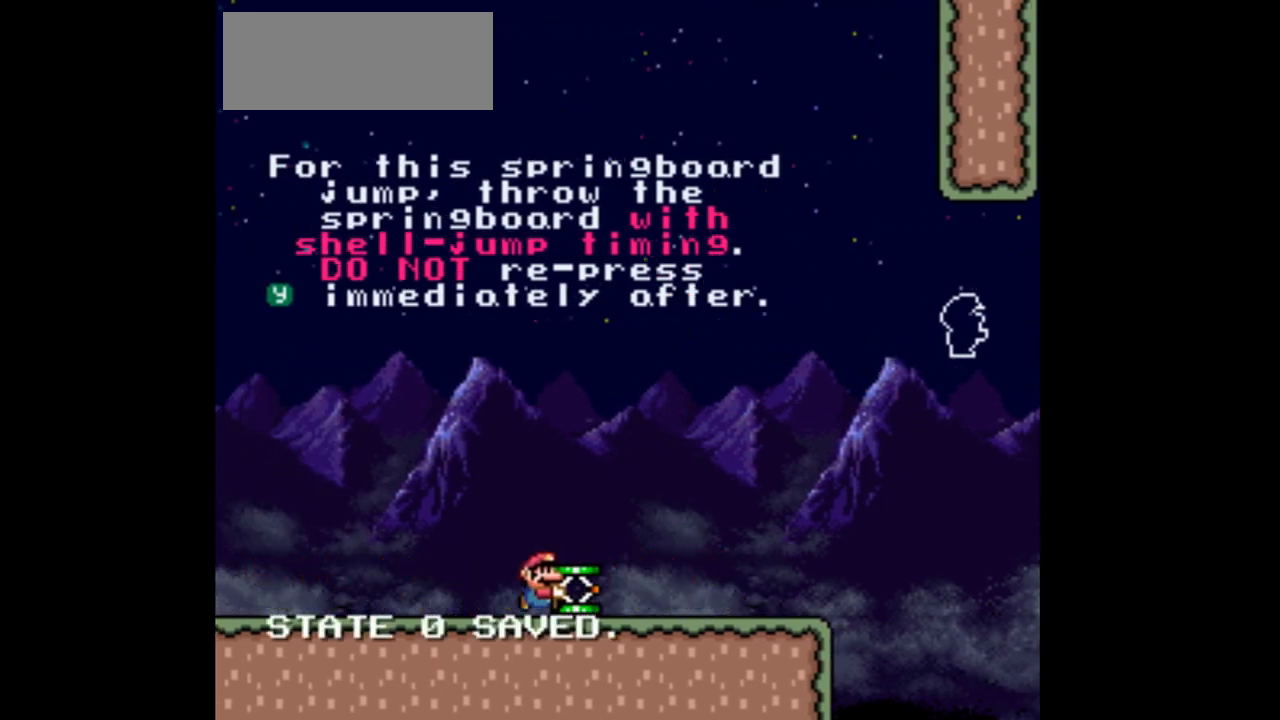
{"dt_ms": 500, "buttons": ["B", "Y", "DPAD_UP", "DPAD_RIGHT"], "events": [[433, "DPAD_UP", "down"], [467, "B", "down"]]}
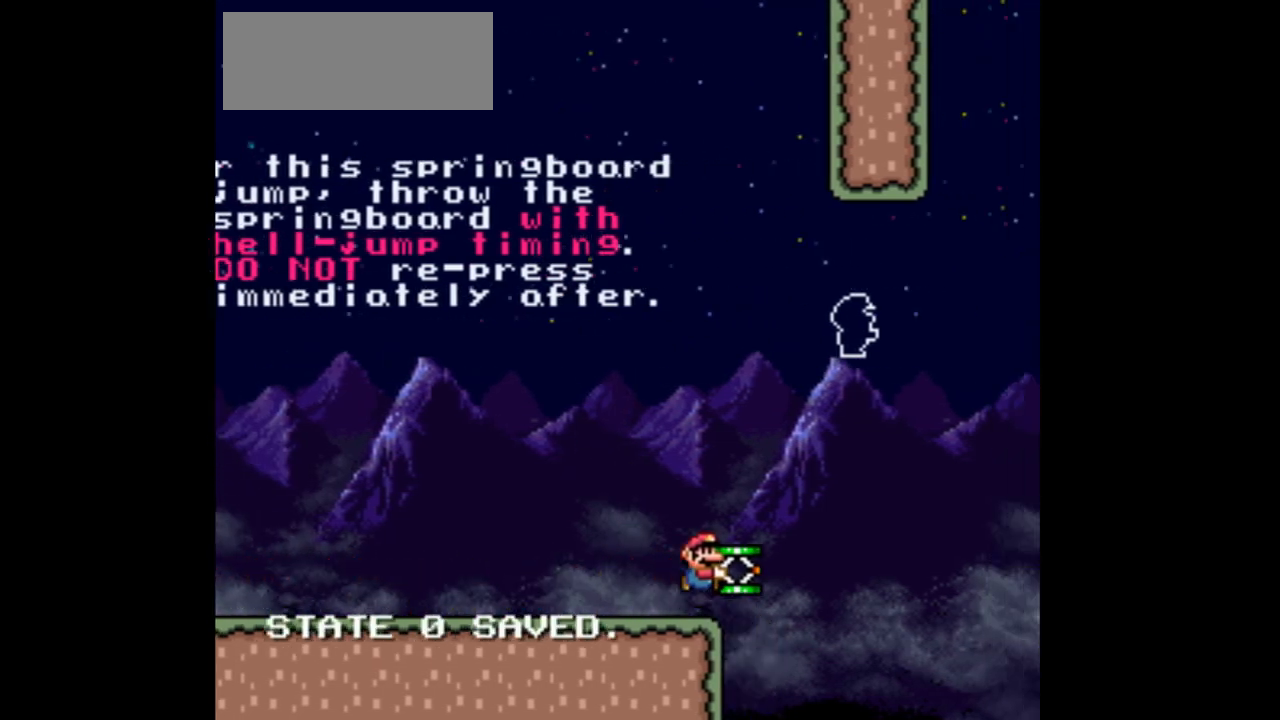
{"dt_ms": 500, "buttons": ["B", "DPAD_UP", "DPAD_RIGHT"], "events": [[267, "Y", "up"]]}
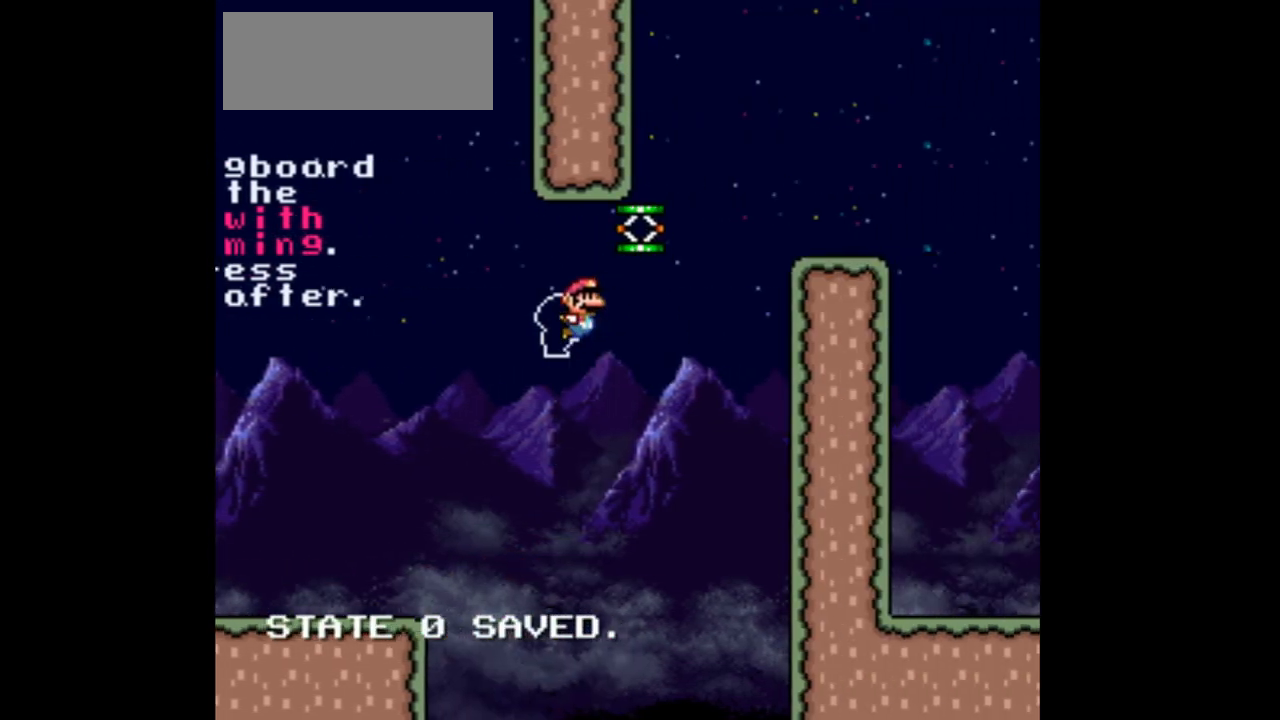
{"dt_ms": 1000, "buttons": ["Y"]}
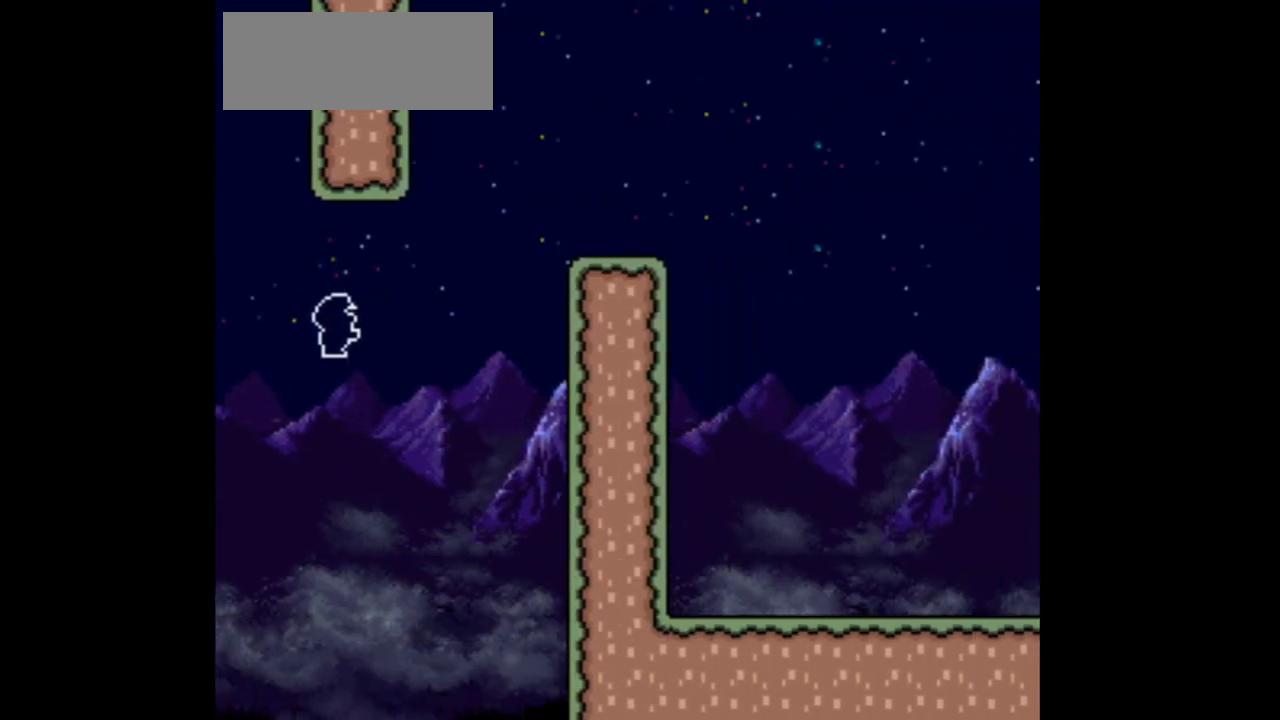
{"dt_ms": 500, "buttons": ["Y"], "events": []}
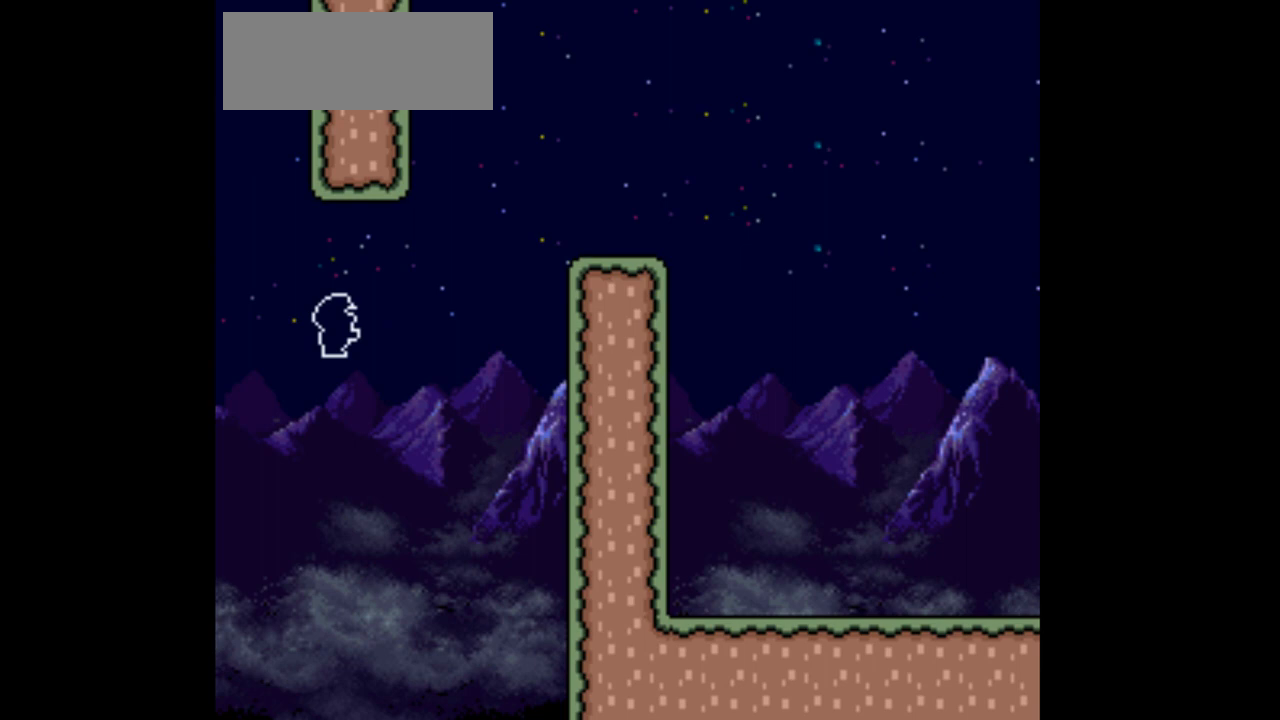
{"dt_ms": 500, "buttons": ["Y", "DPAD_RIGHT"], "events": [[33, "DPAD_RIGHT", "down"]]}
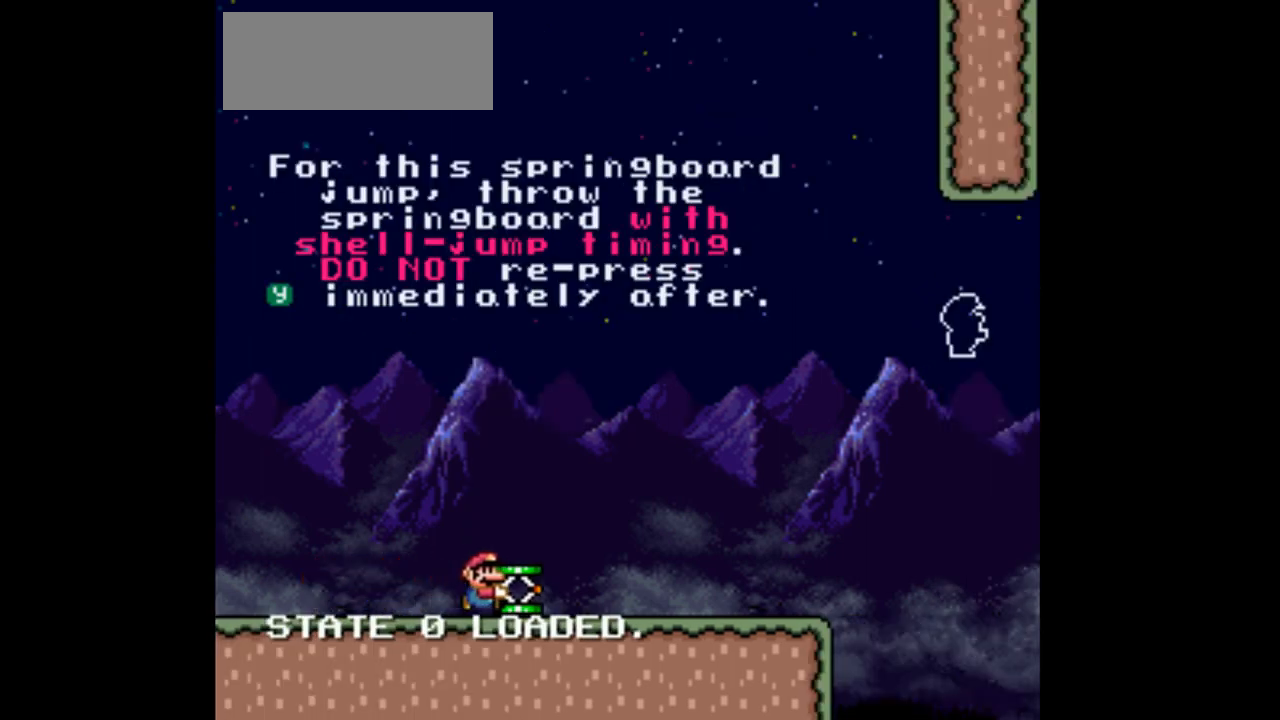
{"dt_ms": 500, "buttons": ["Y", "DPAD_RIGHT"], "events": []}
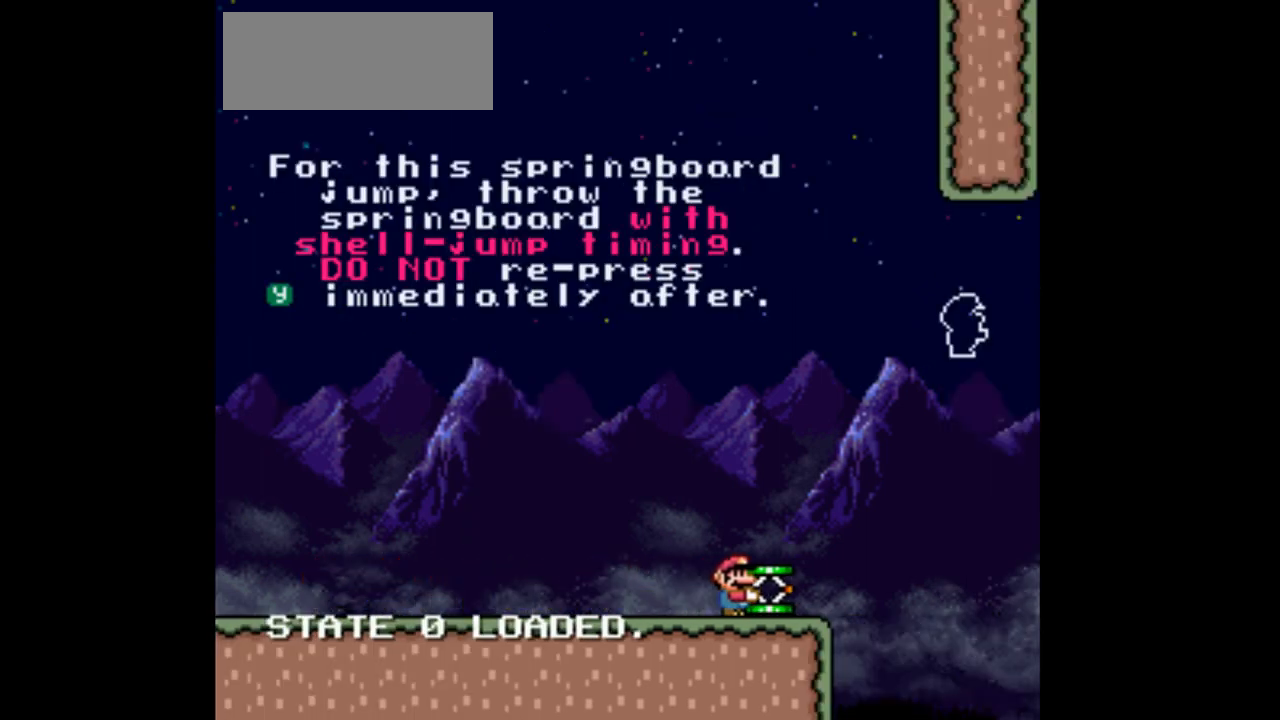
{"dt_ms": 500, "buttons": ["B", "Y", "DPAD_RIGHT"], "events": [[67, "DPAD_DOWN", "down"], [133, "B", "down"], [367, "DPAD_DOWN", "up"]]}
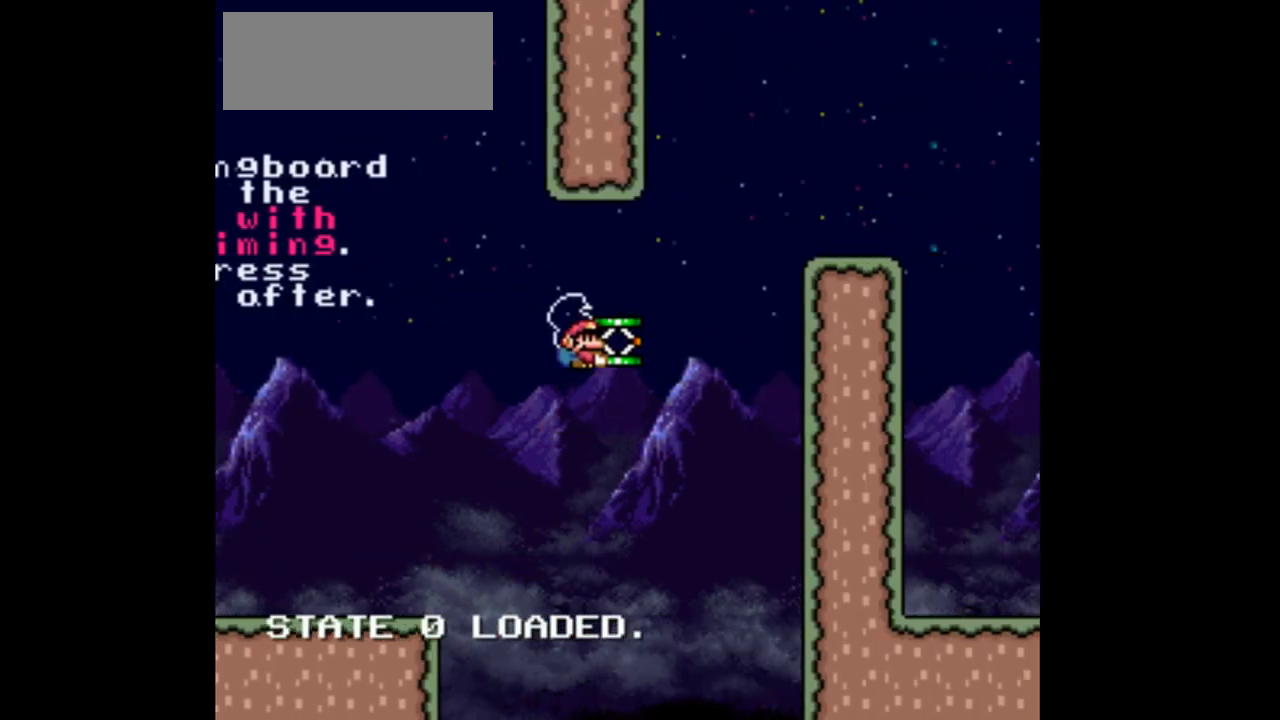
{"dt_ms": 1000, "buttons": ["Y", "DPAD_RIGHT"]}
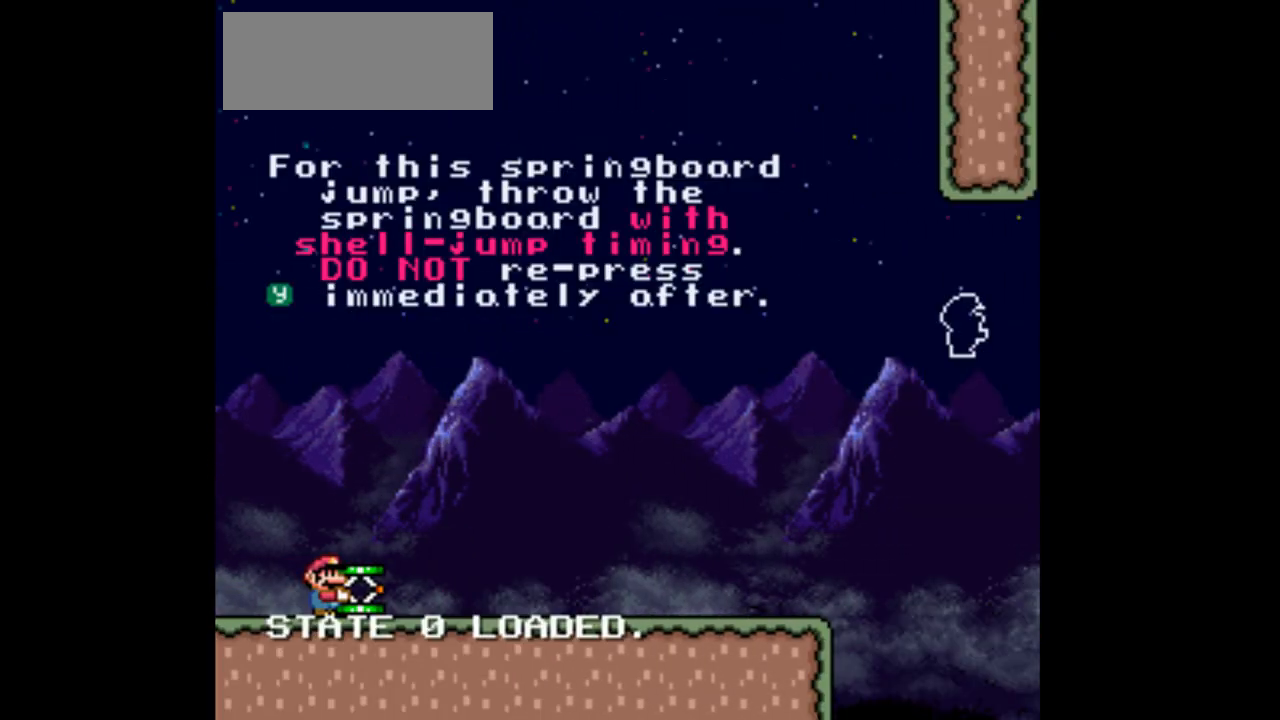
{"dt_ms": 500, "buttons": ["Y", "DPAD_RIGHT"], "events": []}
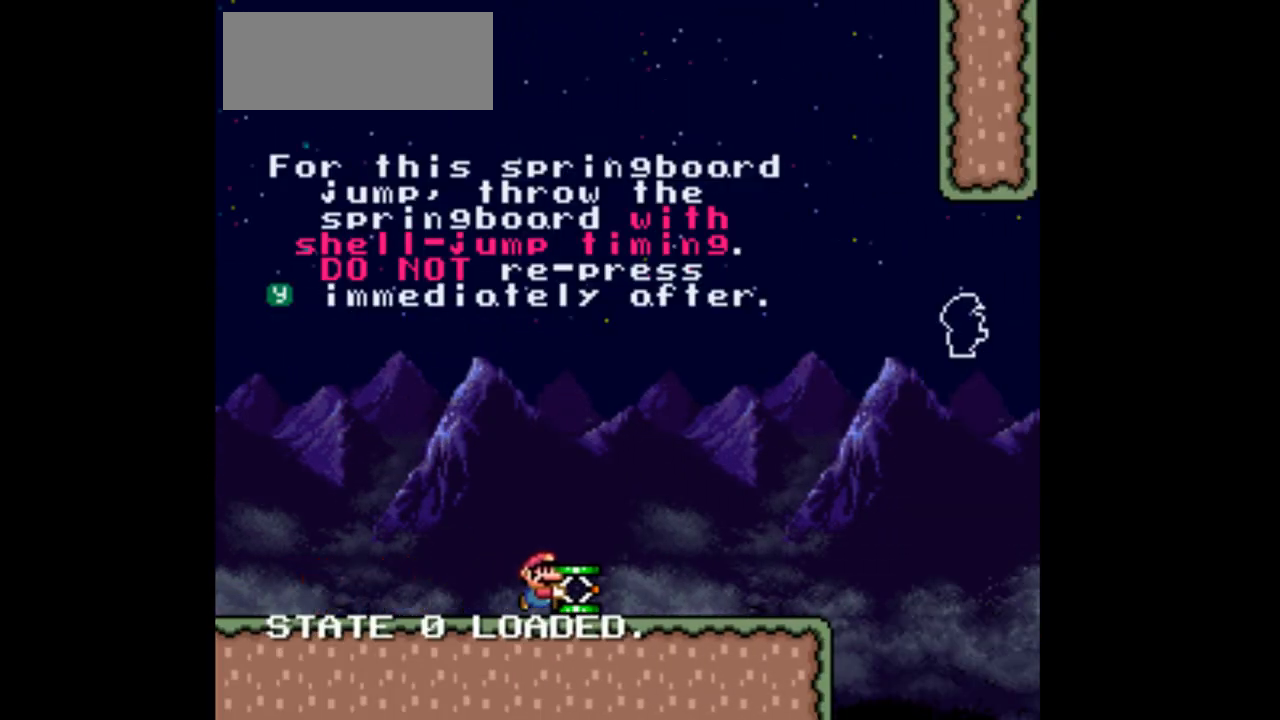
{"dt_ms": 500, "buttons": ["B", "Y", "DPAD_RIGHT"], "events": [[467, "B", "down"]]}
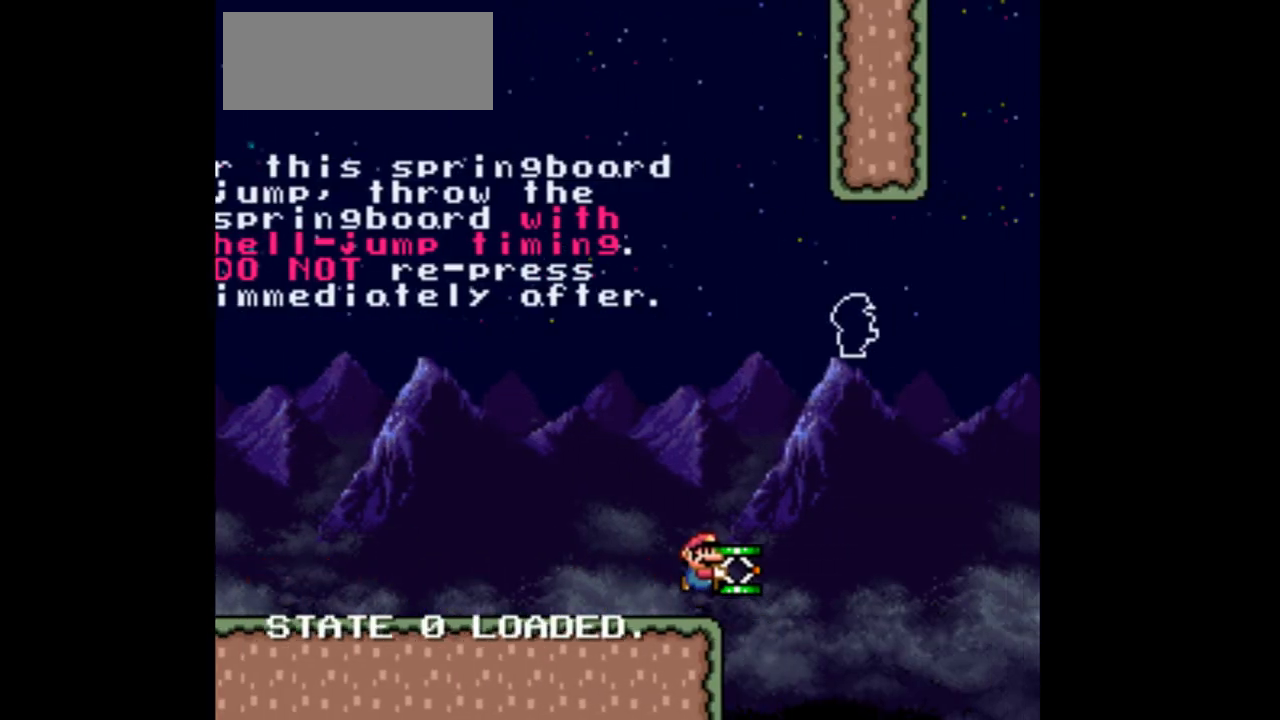
{"dt_ms": 500, "buttons": ["B", "R1", "DPAD_RIGHT"], "events": [[333, "Y", "up"], [500, "R1", "down"]]}
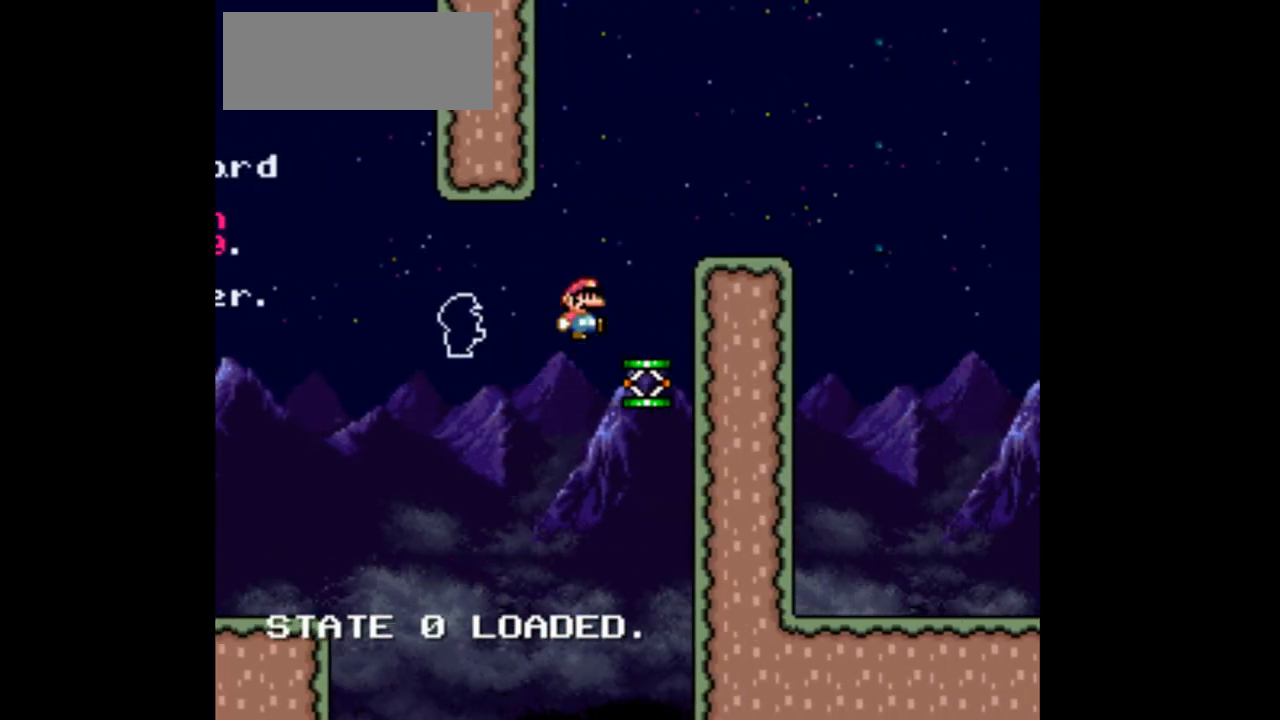
{"dt_ms": 500, "buttons": ["A", "B", "Y", "DPAD_RIGHT"]}
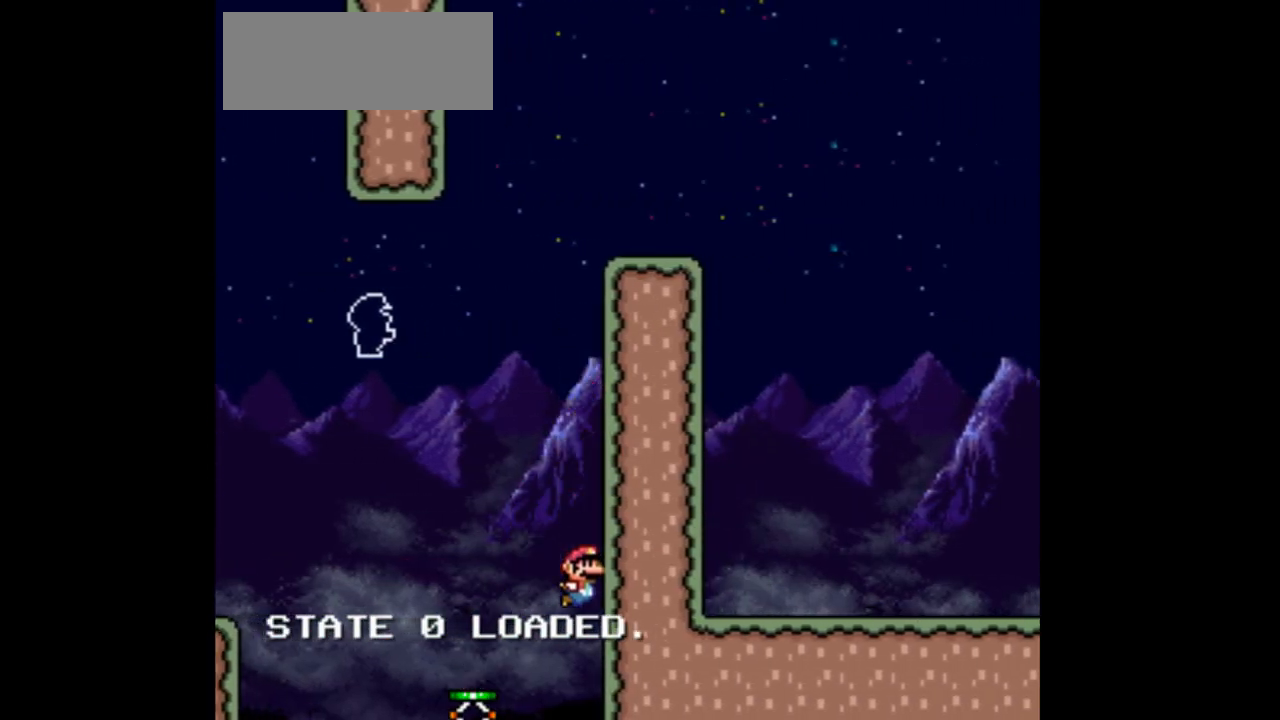
{"dt_ms": 500, "buttons": ["Y", "DPAD_RIGHT"], "events": [[100, "A", "up"], [100, "B", "up"]]}
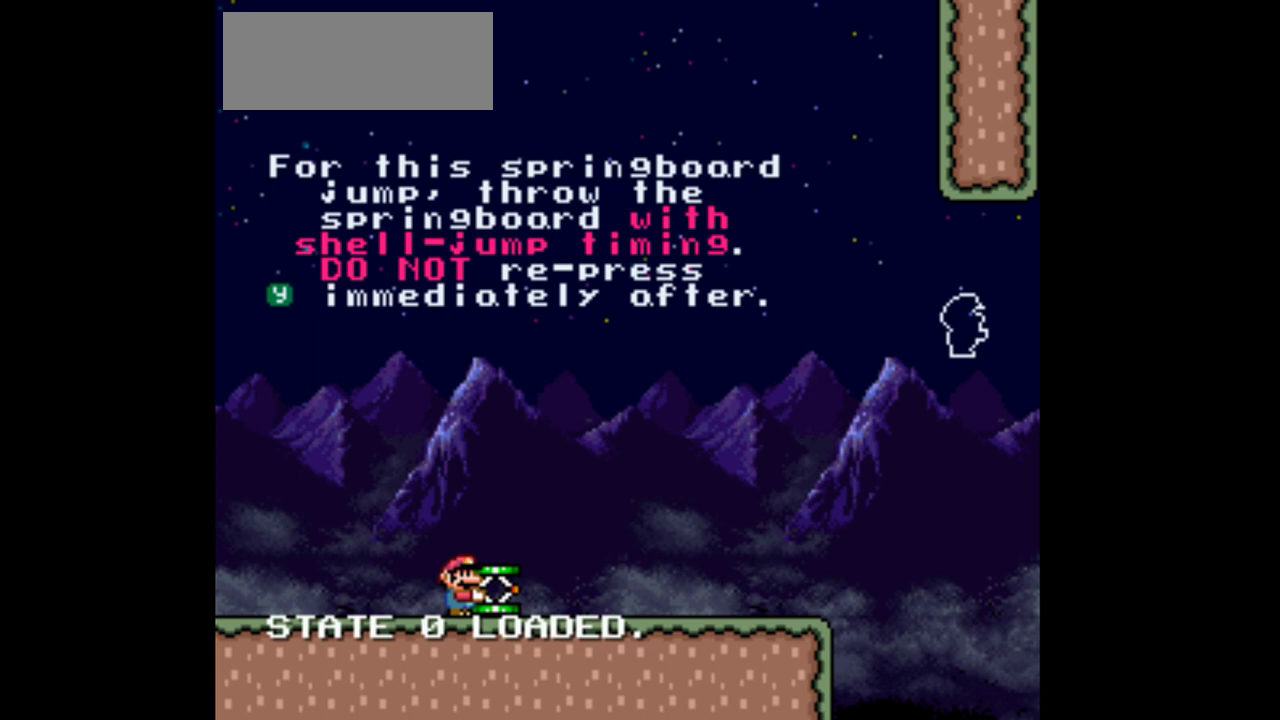
{"dt_ms": 500, "buttons": ["Y", "DPAD_RIGHT"], "events": []}
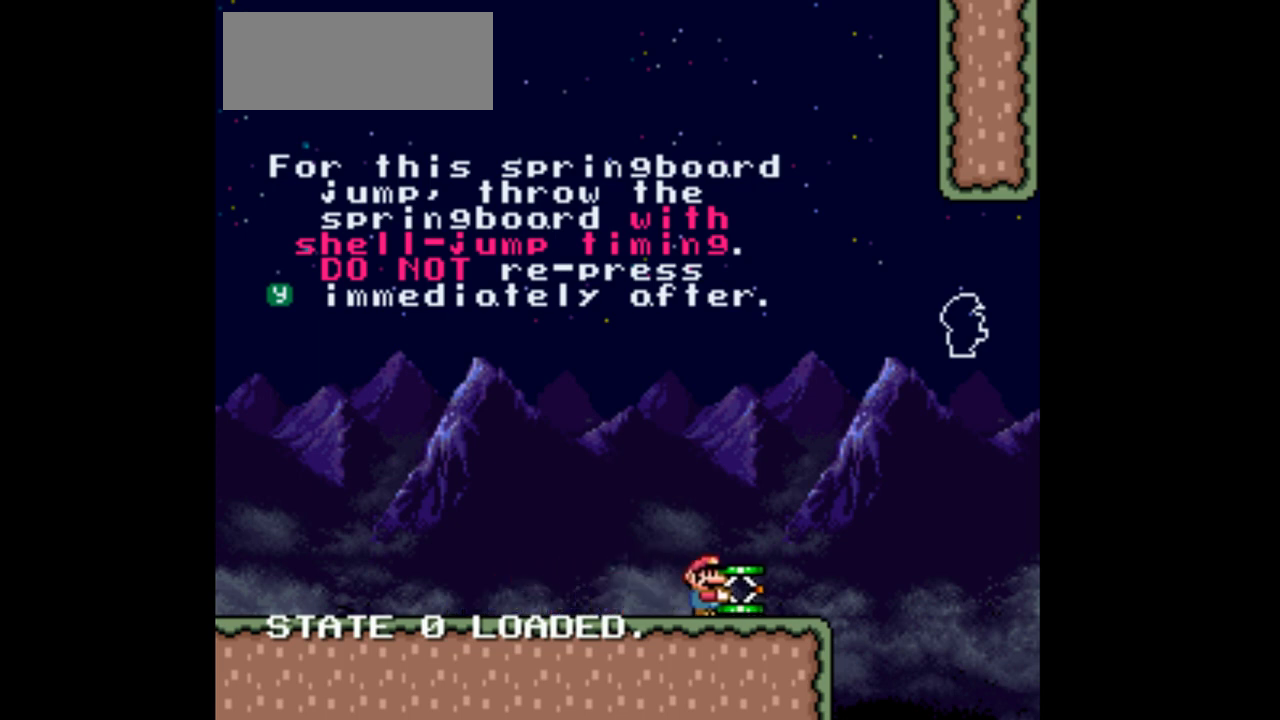
{"dt_ms": 500, "buttons": ["B", "Y", "DPAD_RIGHT"], "events": [[100, "B", "down"]]}
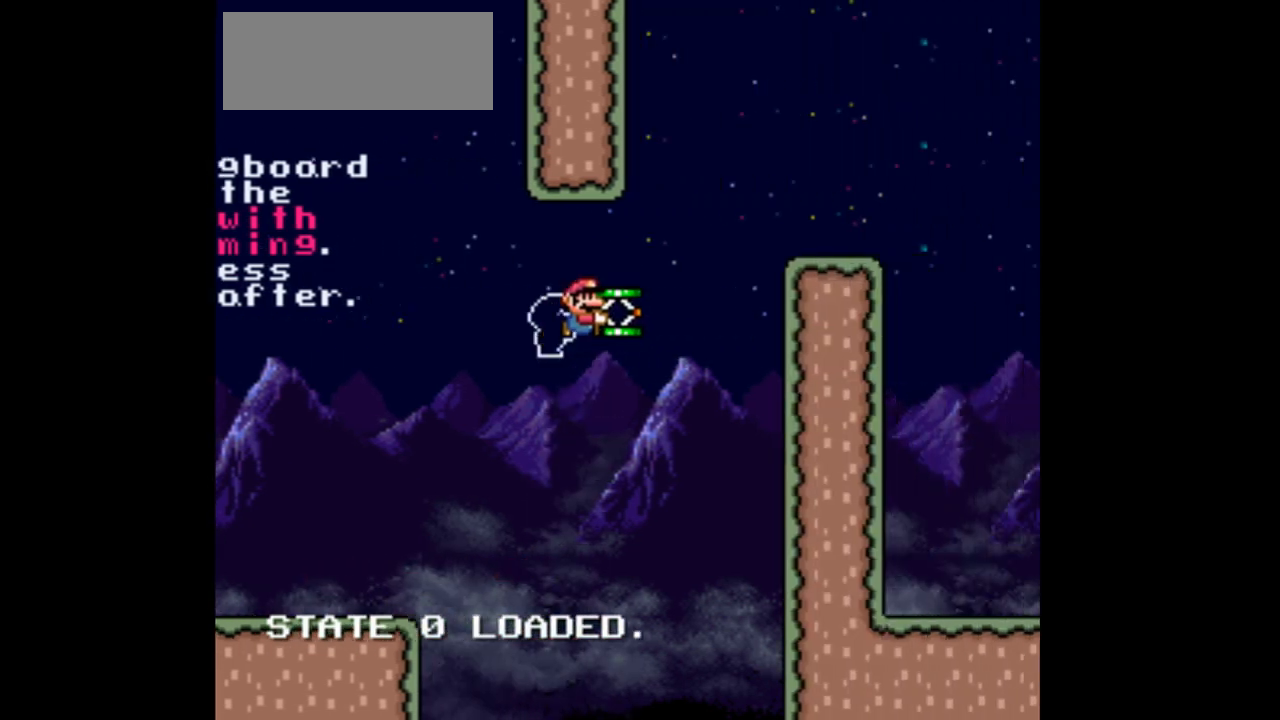
{"dt_ms": 500, "buttons": ["B", "Y", "DPAD_RIGHT"], "events": [[33, "Y", "up"], [433, "Y", "down"]]}
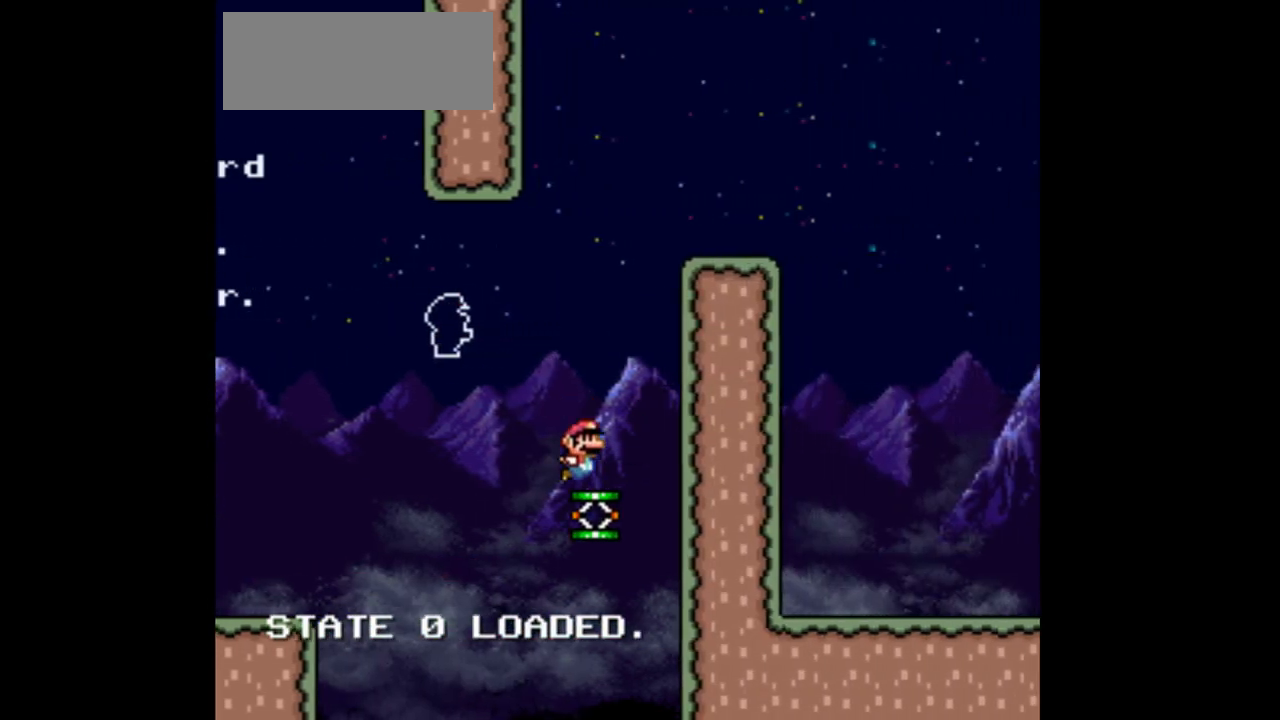
{"dt_ms": 500, "buttons": ["B", "Y", "DPAD_RIGHT"], "events": []}
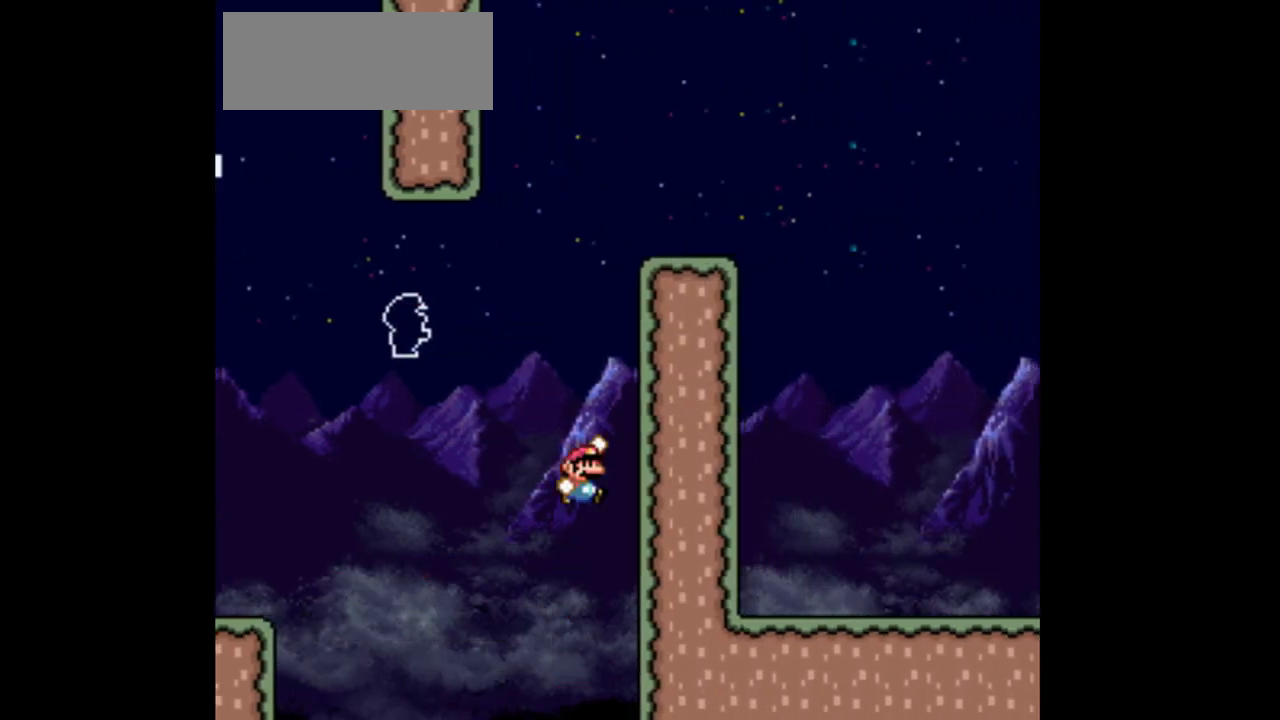
{"dt_ms": 500, "buttons": ["Y"], "events": [[167, "A", "down"], [333, "A", "up"], [433, "DPAD_RIGHT", "up"], [467, "B", "up"]]}
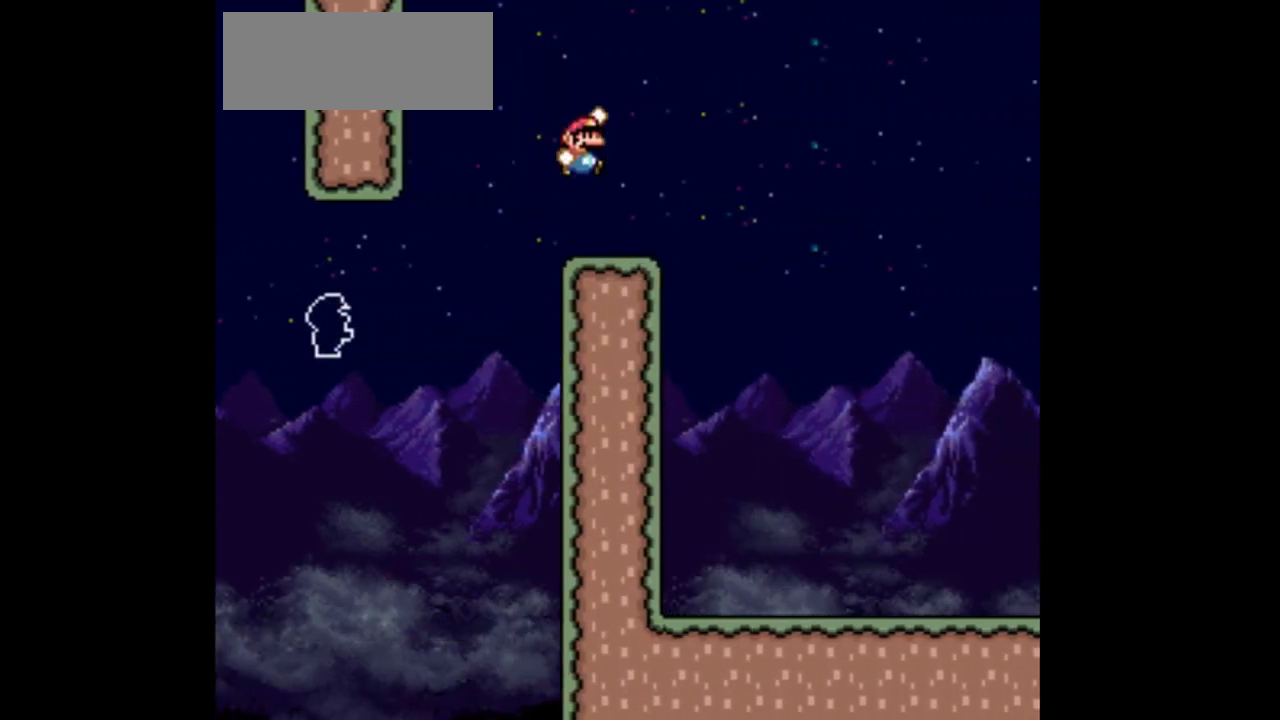
{"dt_ms": 1000, "buttons": ["Y", "DPAD_LEFT"]}
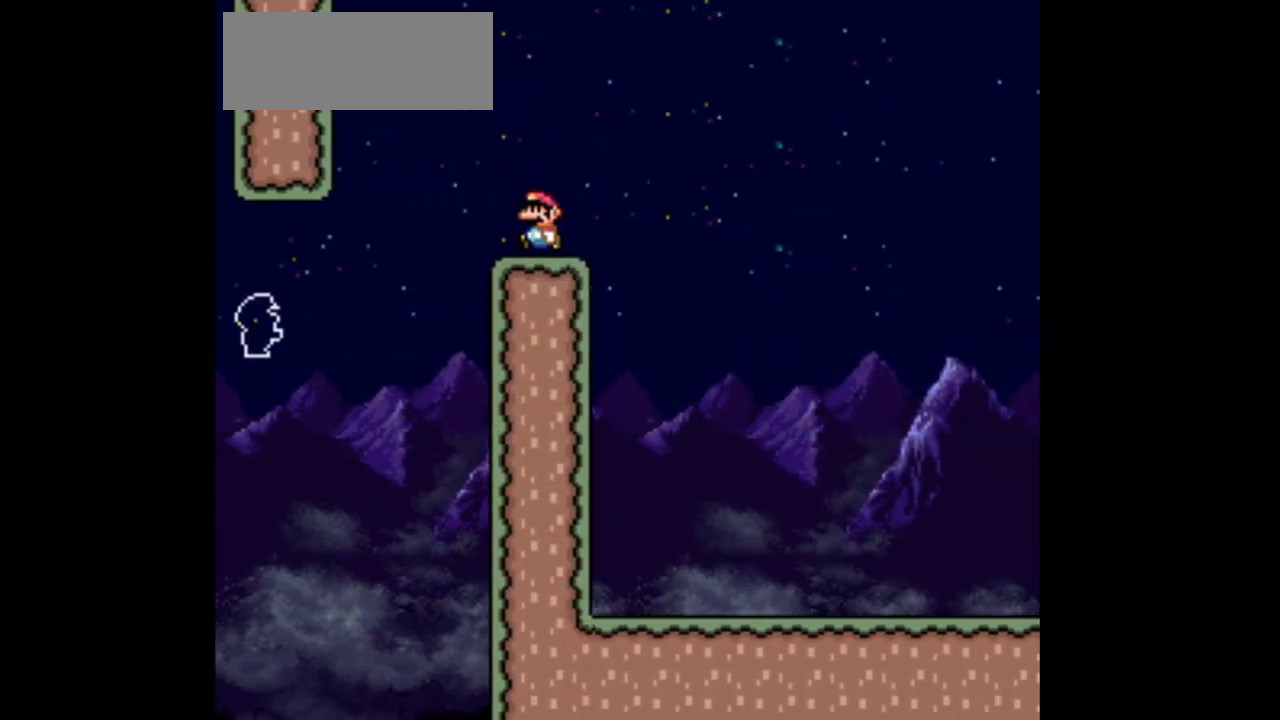
{"dt_ms": 500, "buttons": ["B", "Y", "DPAD_RIGHT"], "events": [[67, "B", "down"], [267, "DPAD_LEFT", "up"], [300, "R1", "down"], [333, "DPAD_RIGHT", "down"], [367, "R1", "up"]]}
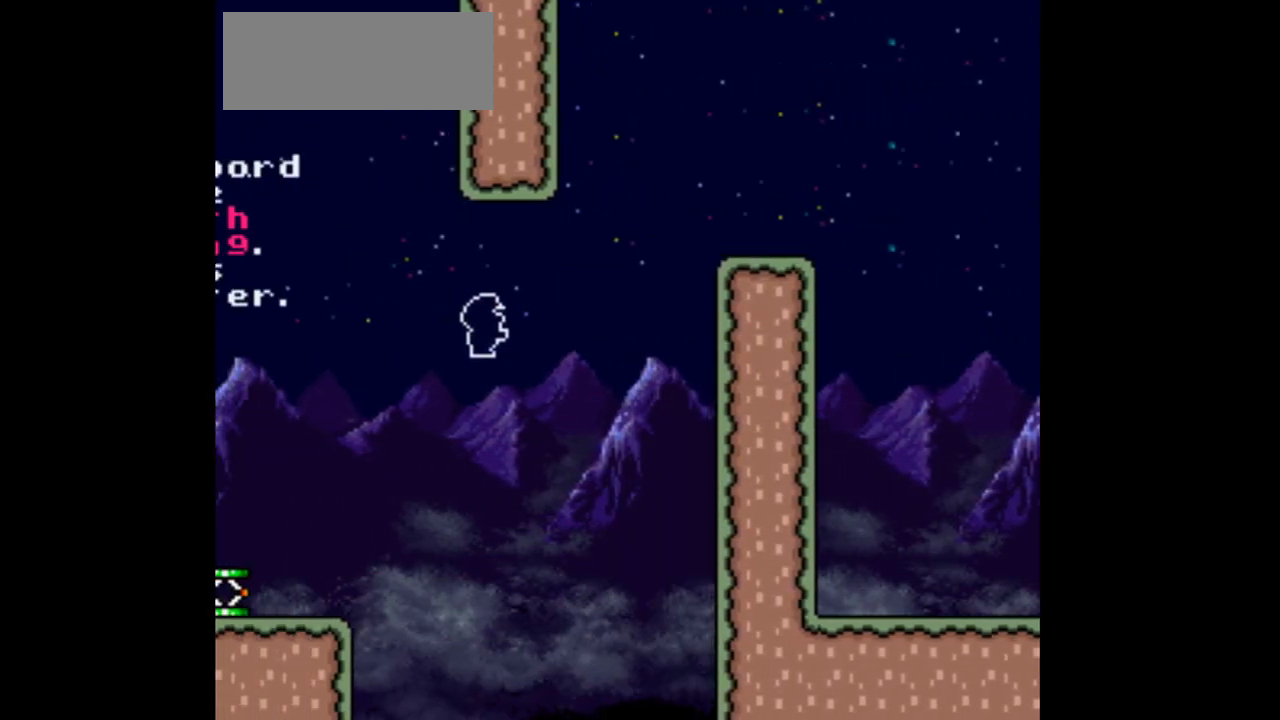
{"dt_ms": 500, "buttons": ["Y", "DPAD_RIGHT"], "events": [[300, "B", "up"], [433, "A", "down"], [500, "A", "up"]]}
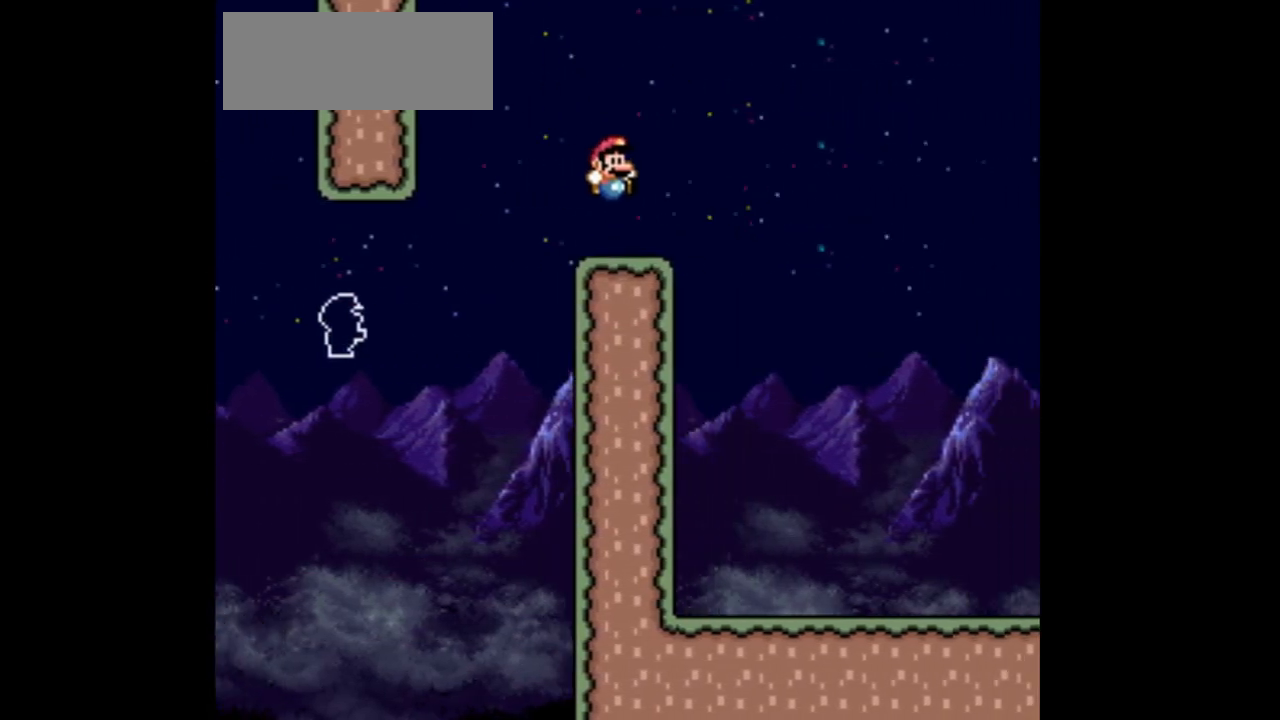
{"dt_ms": 500, "buttons": ["B", "Y", "DPAD_RIGHT"]}
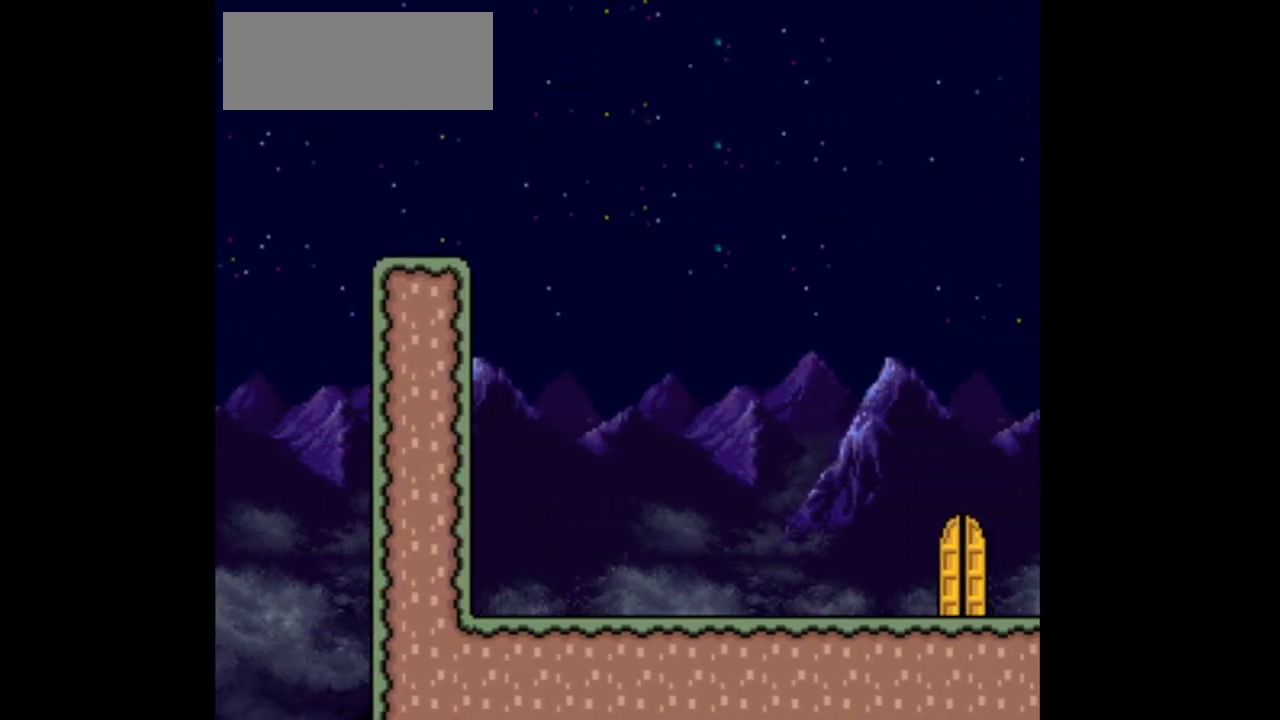
{"dt_ms": 500, "buttons": ["Y"], "events": [[400, "B", "up"], [467, "DPAD_RIGHT", "up"]]}
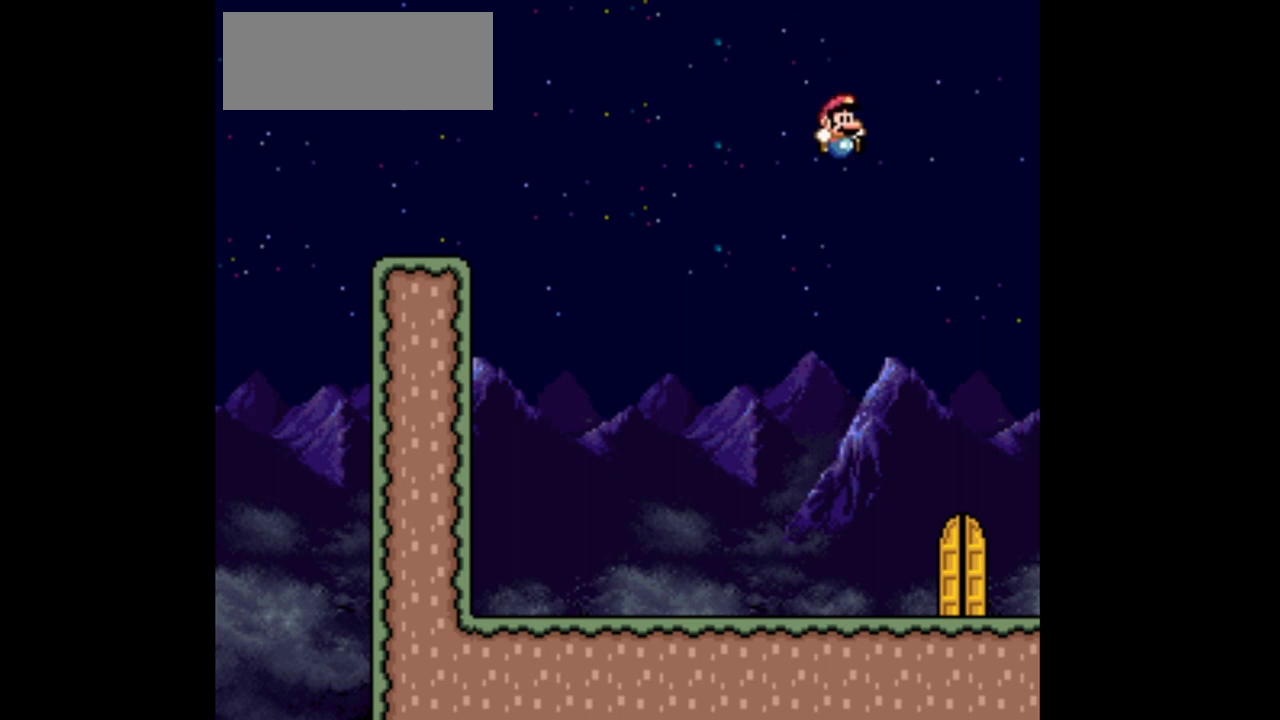
{"dt_ms": 500, "buttons": ["Y"], "events": [[167, "DPAD_LEFT", "down"], [300, "DPAD_LEFT", "up"]]}
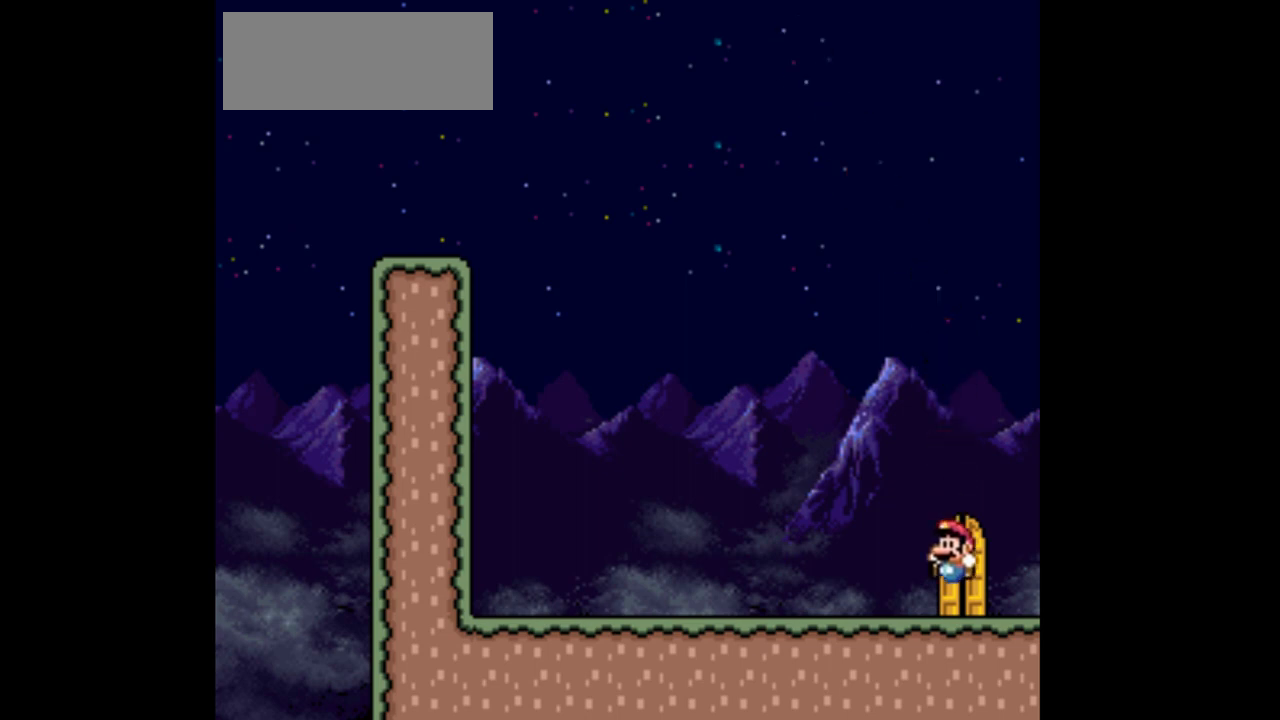
{"dt_ms": 500, "buttons": ["Y", "DPAD_UP"], "events": [[33, "DPAD_RIGHT", "down"], [133, "DPAD_RIGHT", "up"], [233, "DPAD_UP", "down"]]}